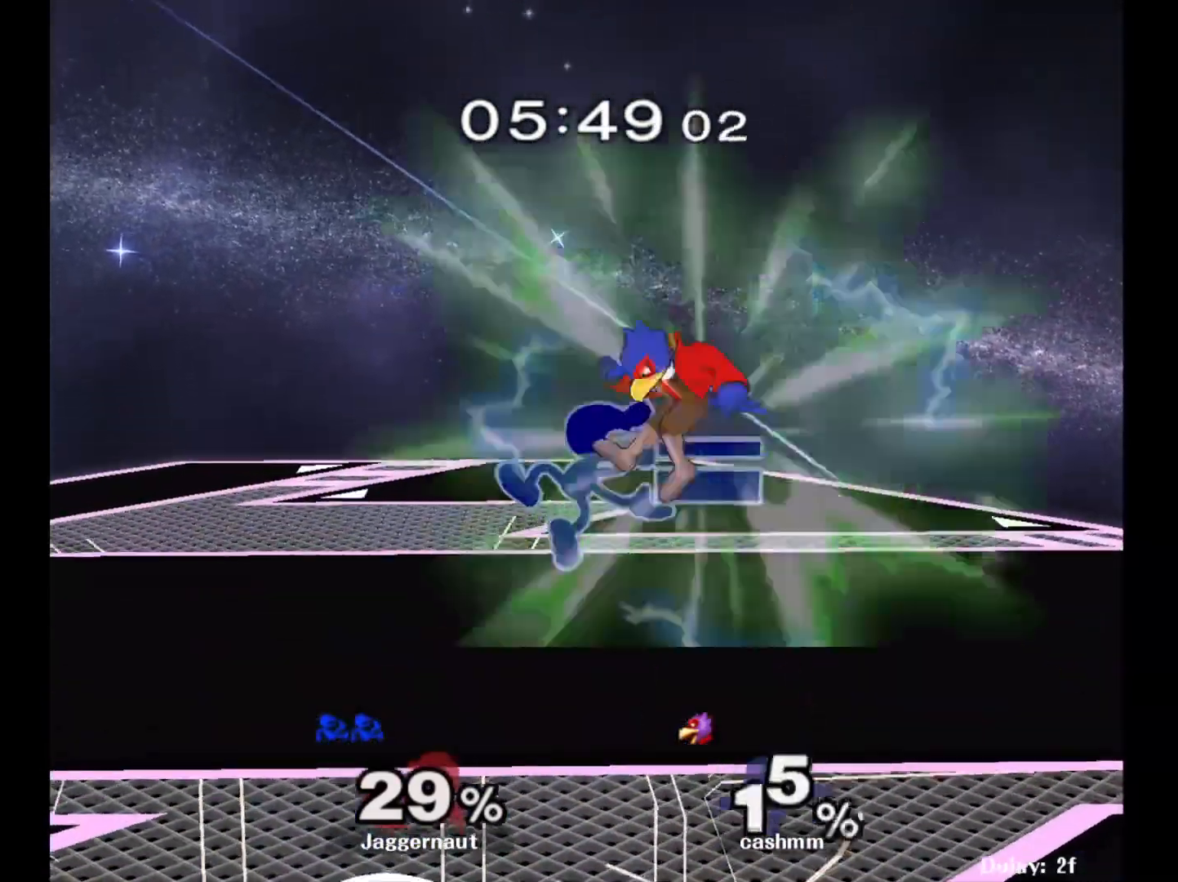
Gameplay with a controller (Nintendo layout); each line is a JSON object with the inputs held at the frame after it. "events" lists button and stick changes between this image and that frame as [ms after this image, input, new state], when the widget could be followed in between. Not read: L3 R3.
{"buttons": [], "left_stick": "center", "right_stick": "center", "events": [[50, "left_stick", "down"], [67, "R1", "down"], [233, "R1", "up"], [233, "left_stick", "center"], [367, "A", "down"], [467, "A", "up"]]}
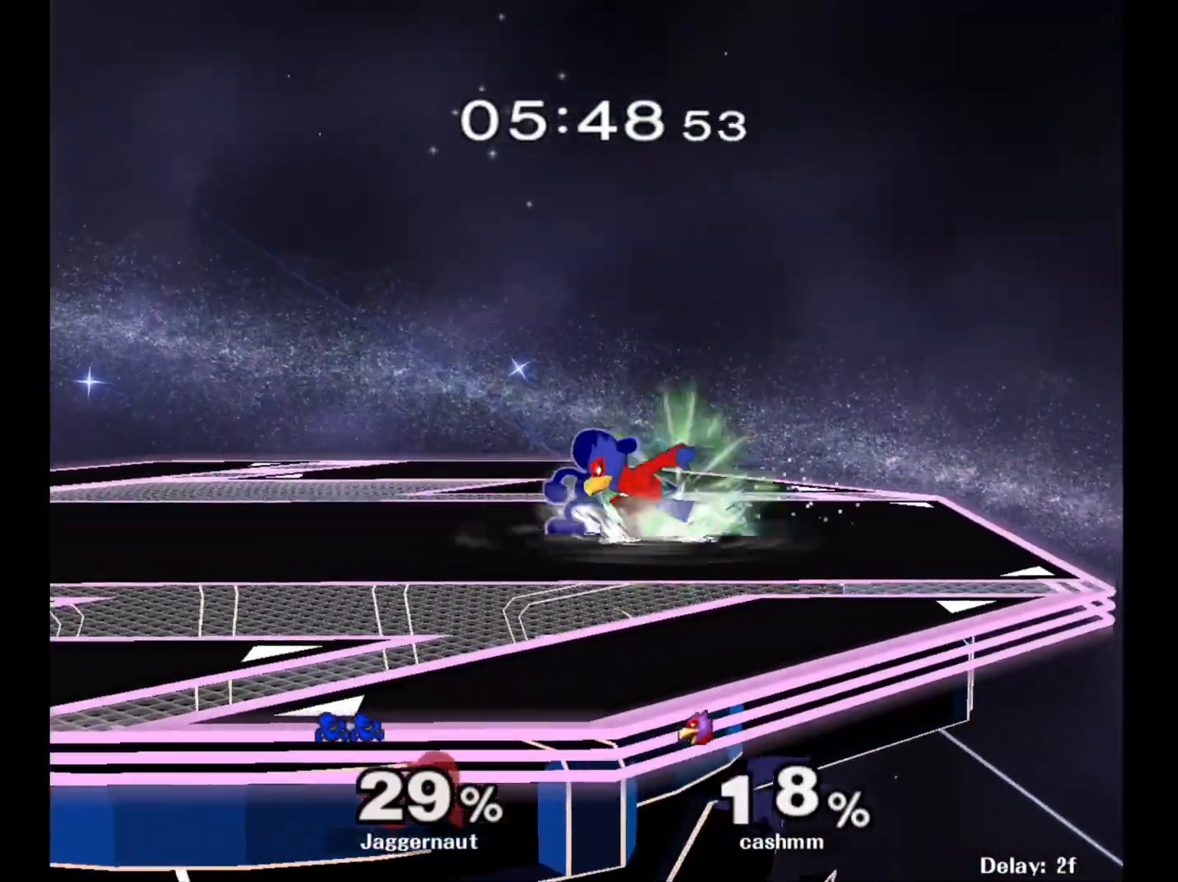
{"buttons": [], "left_stick": "center", "right_stick": "center", "events": [[183, "Z", "down"], [300, "Z", "up"], [400, "left_stick", "up"], [467, "left_stick", "center"]]}
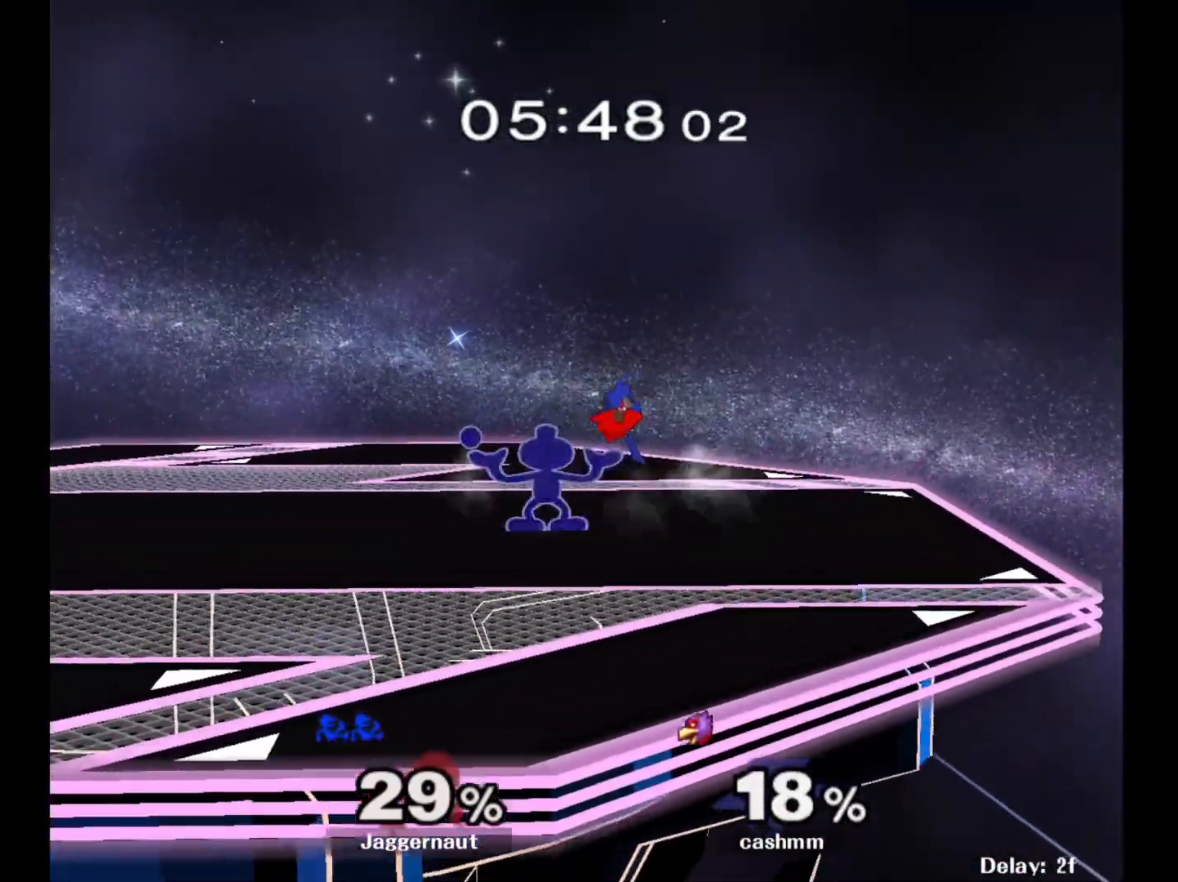
{"buttons": [], "left_stick": "center", "right_stick": "center", "events": []}
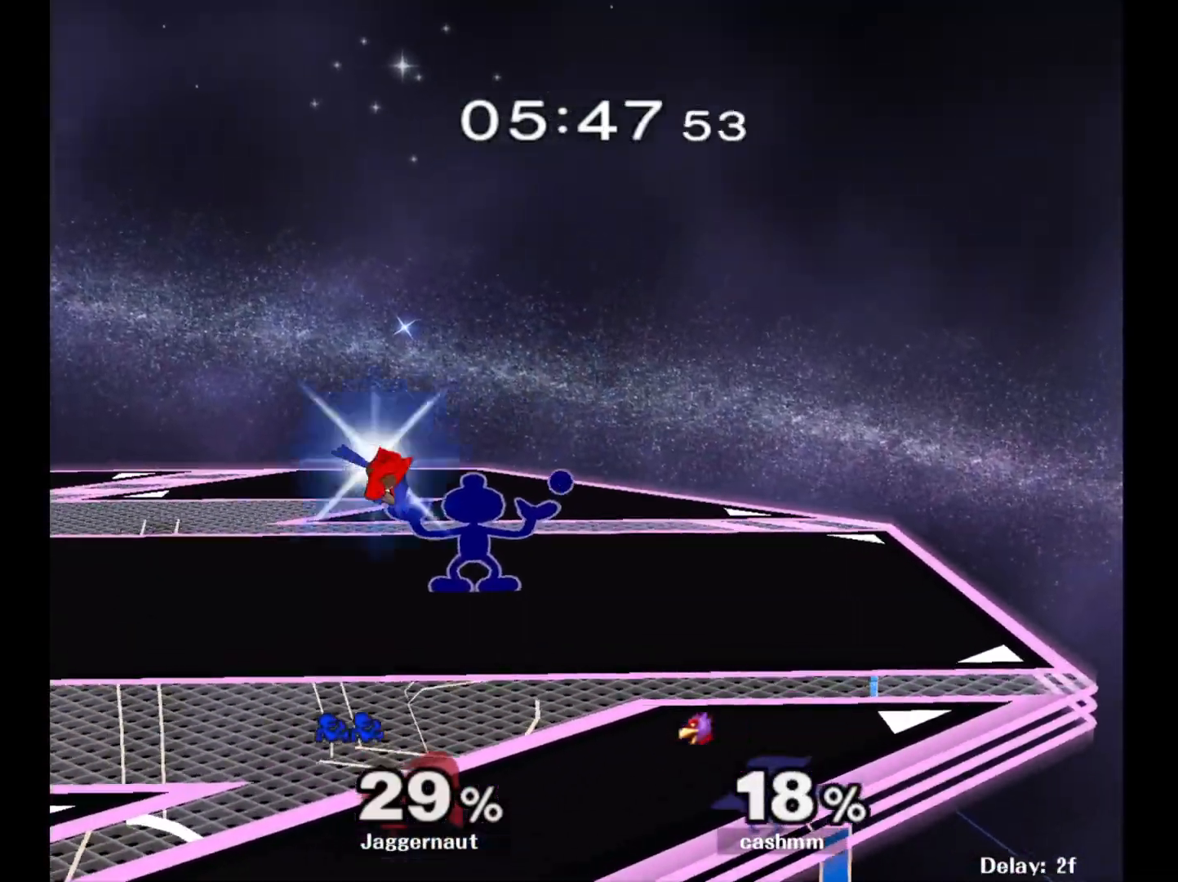
{"buttons": [], "left_stick": "left", "right_stick": "center", "events": [[433, "left_stick", "left"]]}
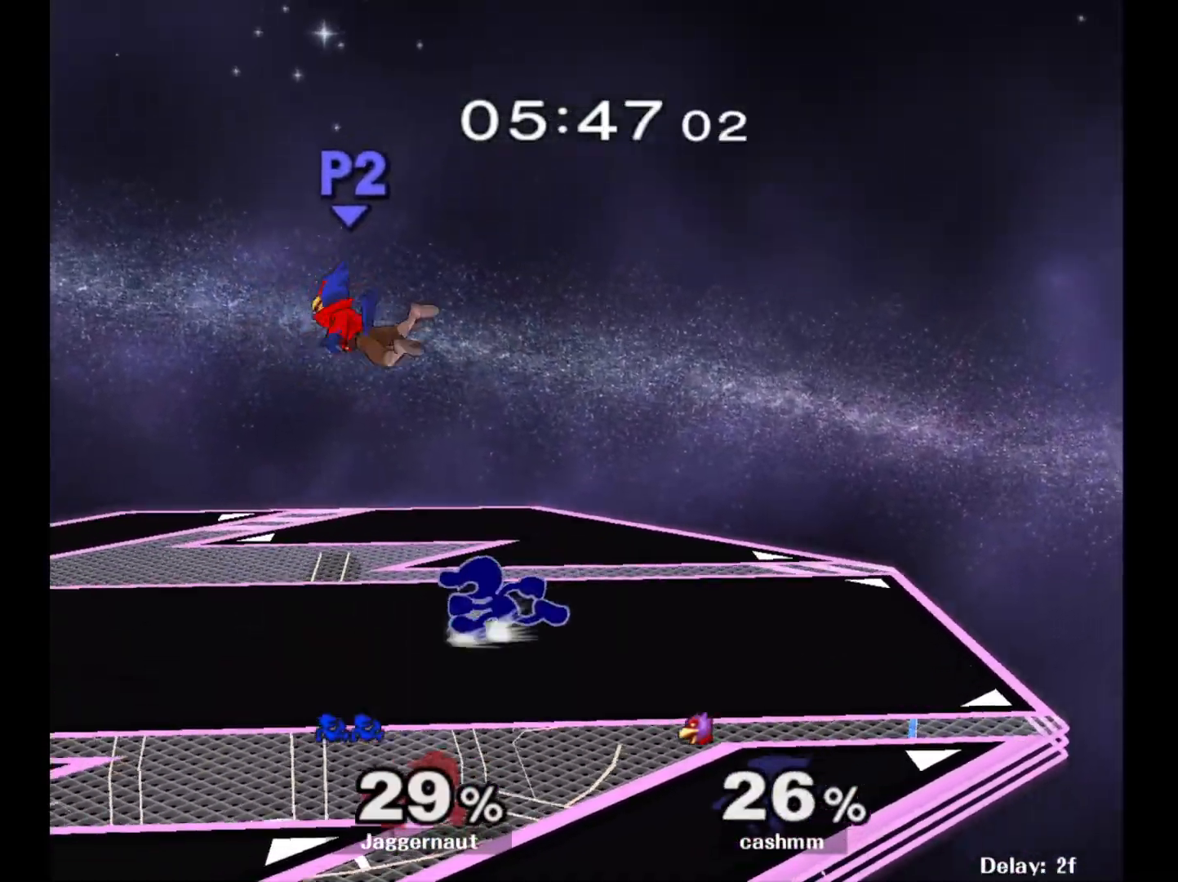
{"buttons": [], "left_stick": "up", "right_stick": "center"}
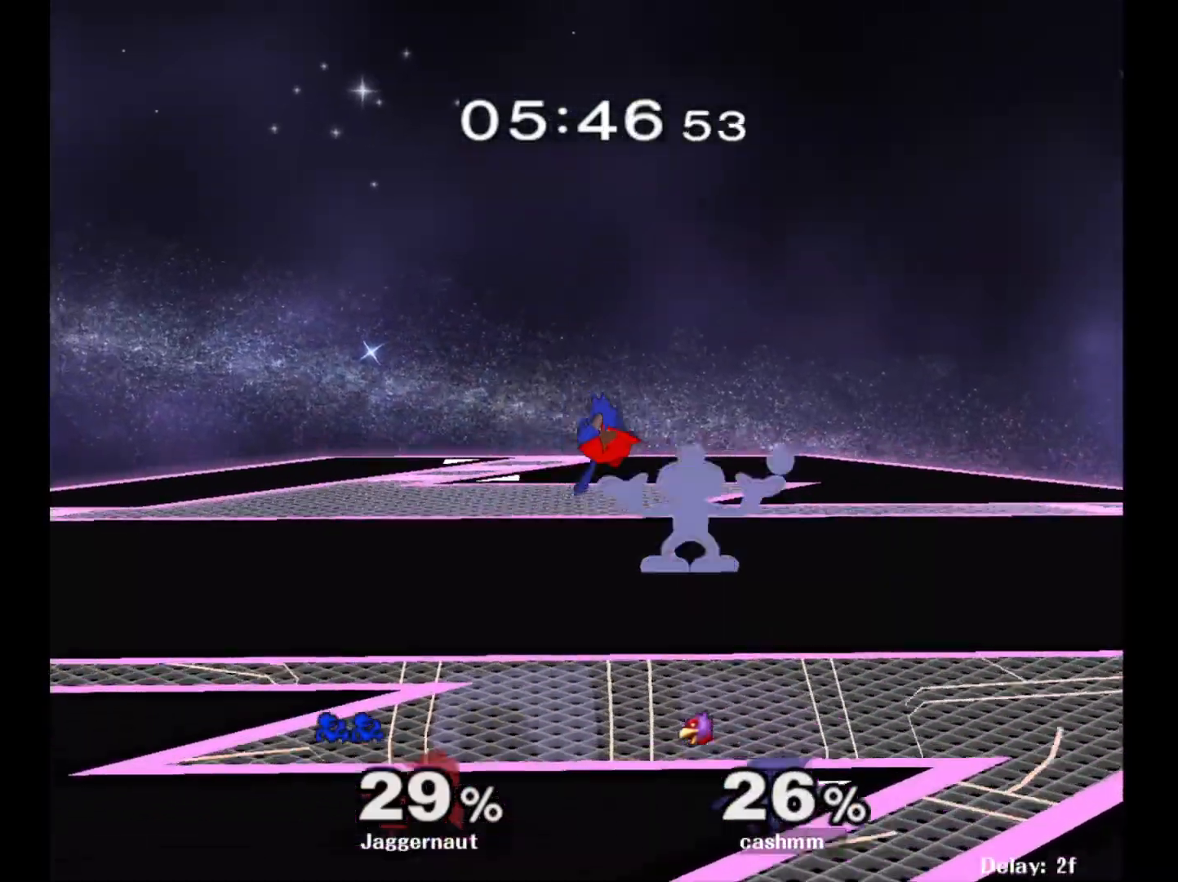
{"buttons": [], "left_stick": "center", "right_stick": "center", "events": [[67, "left_stick", "center"]]}
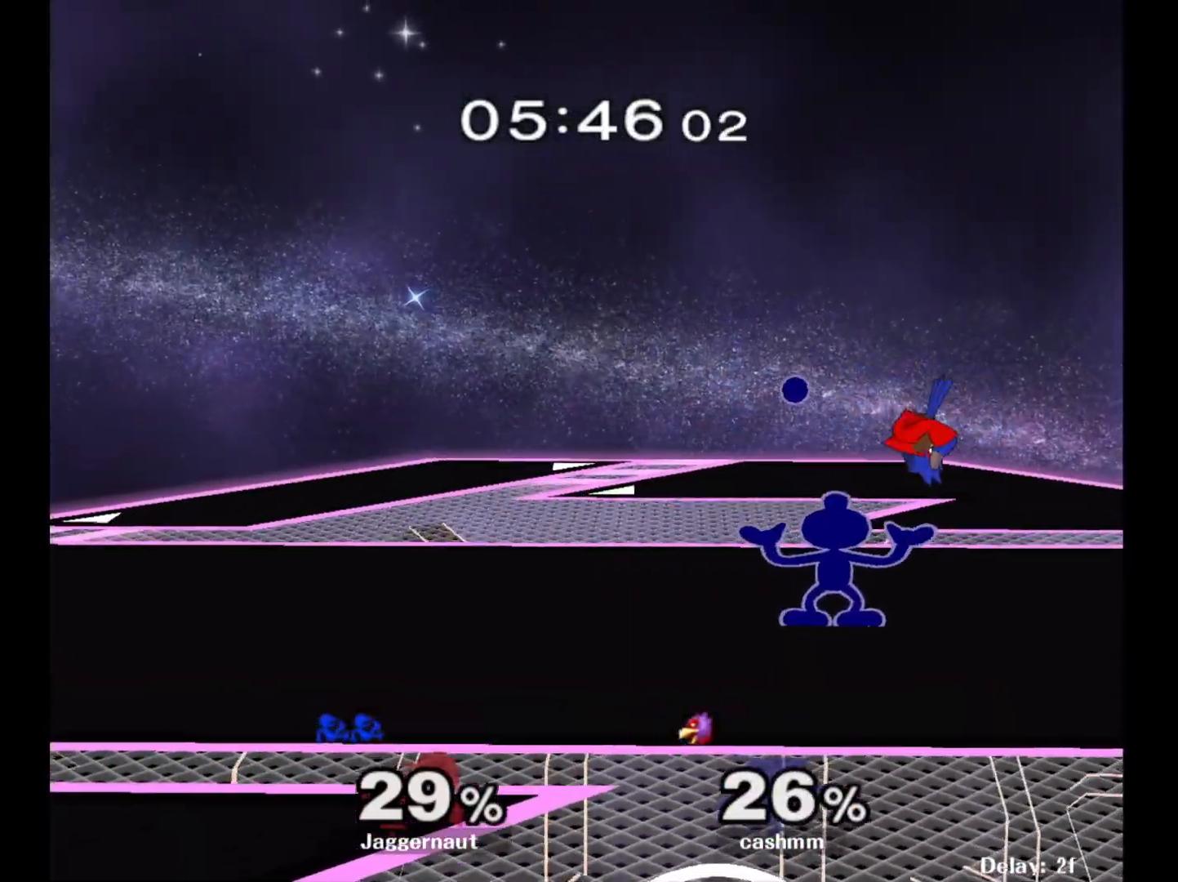
{"buttons": [], "left_stick": "center", "right_stick": "center", "events": []}
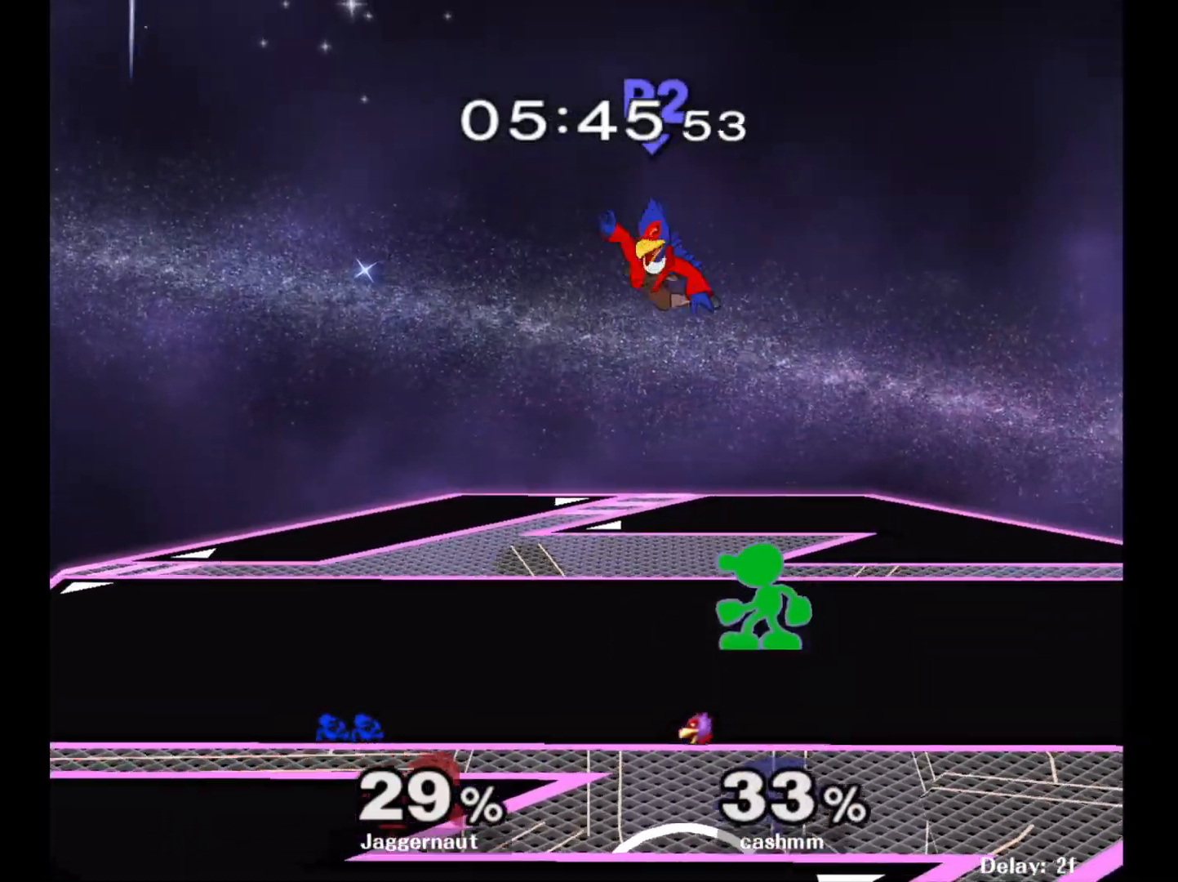
{"buttons": [], "left_stick": "center", "right_stick": "center", "events": [[150, "left_stick", "left"], [217, "left_stick", "center"], [283, "X", "down"], [283, "Z", "down"], [467, "X", "up"], [467, "Z", "up"]]}
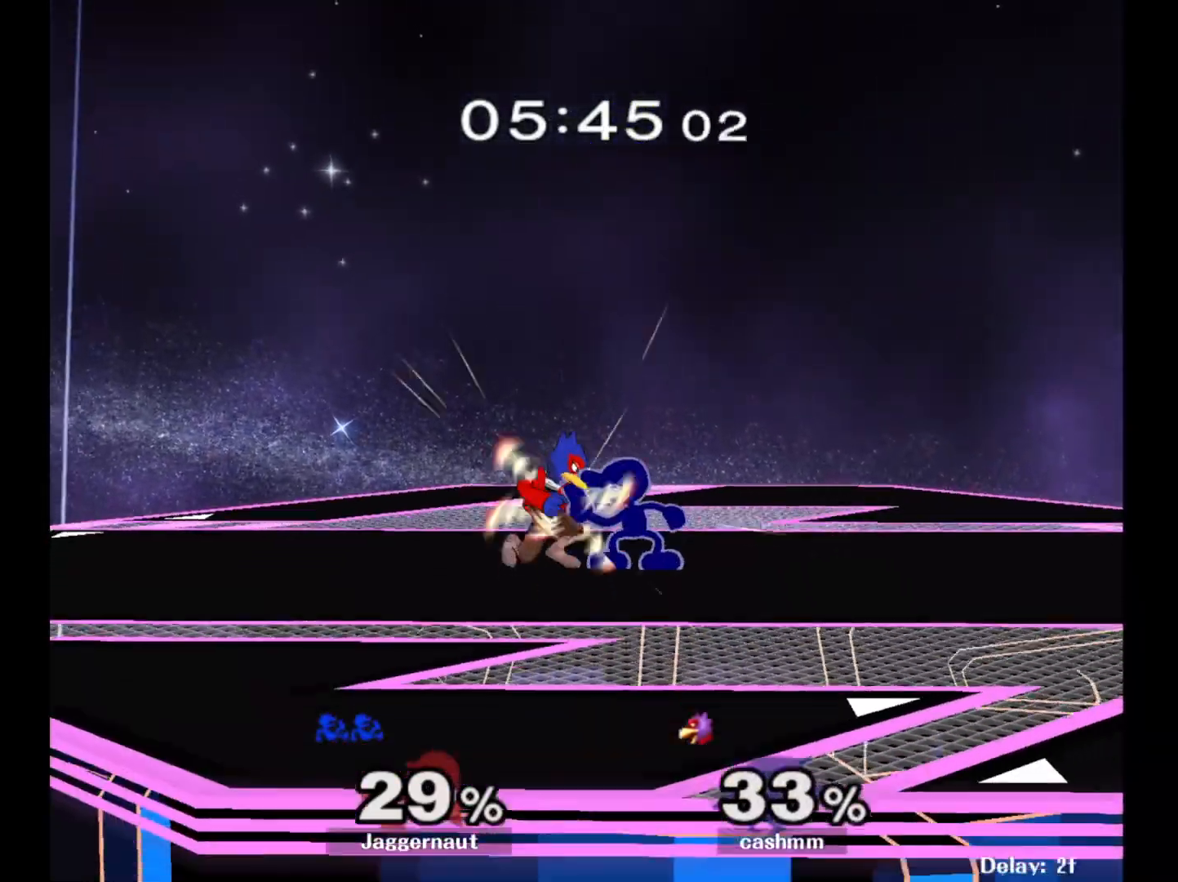
{"buttons": [], "left_stick": "center", "right_stick": "center", "events": [[67, "left_stick", "up"], [150, "left_stick", "center"]]}
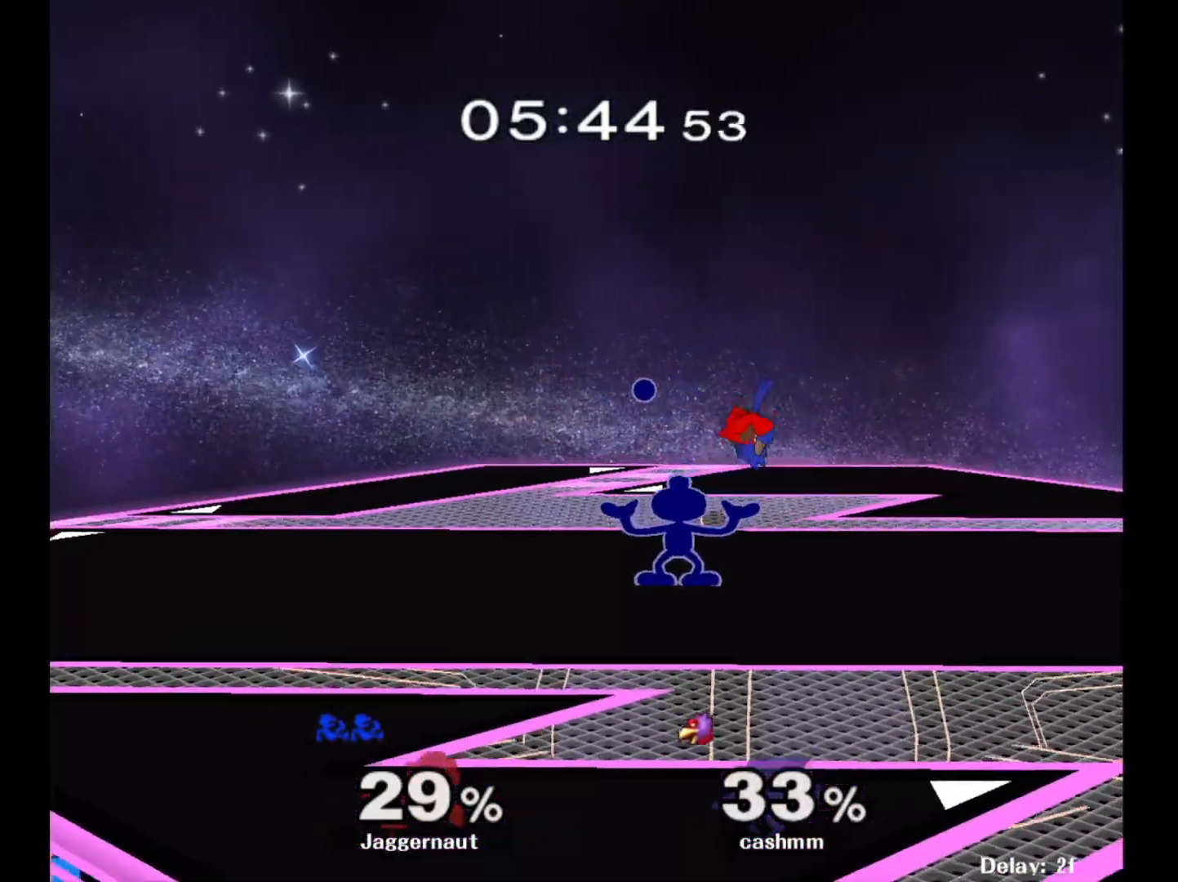
{"buttons": [], "left_stick": "center", "right_stick": "center", "events": []}
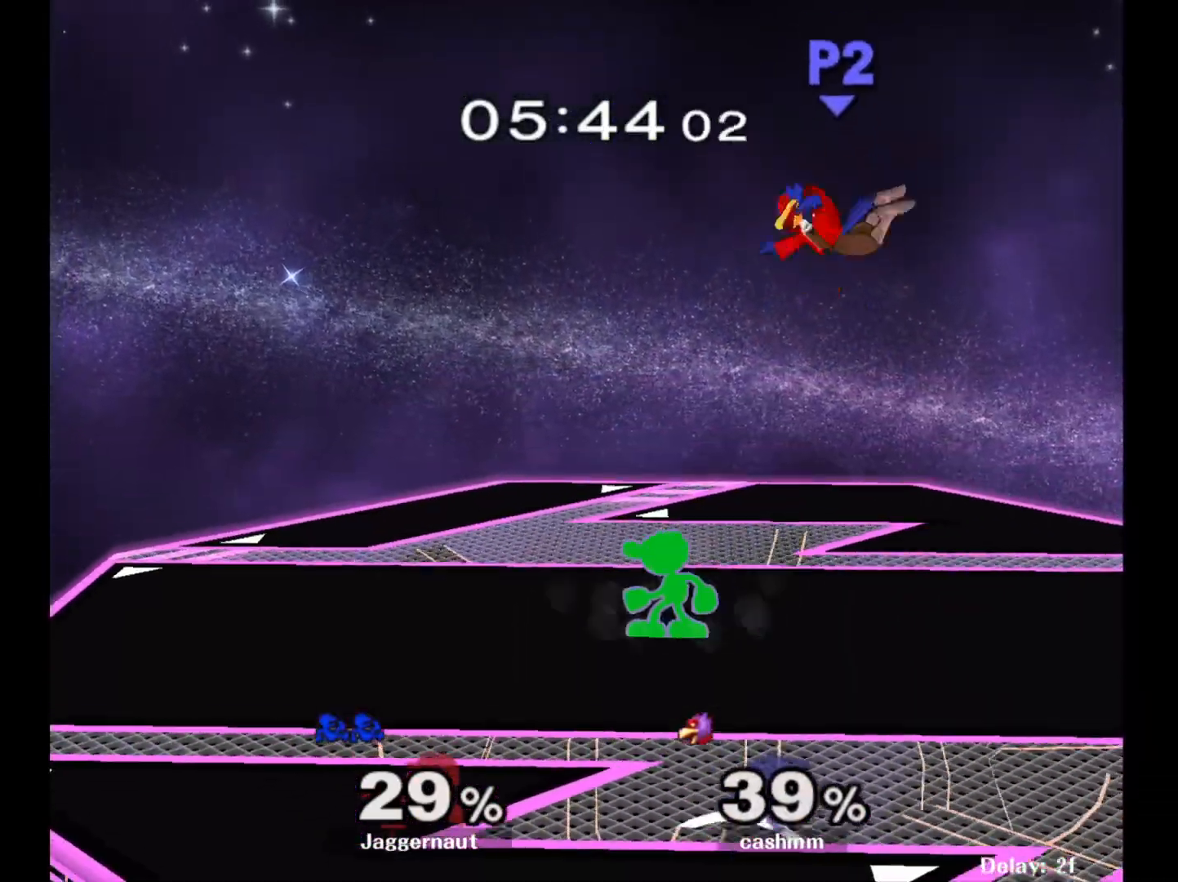
{"buttons": ["X", "Z"], "left_stick": "center", "right_stick": "center", "events": [[133, "left_stick", "right"], [433, "X", "down"], [433, "Z", "down"], [483, "left_stick", "center"]]}
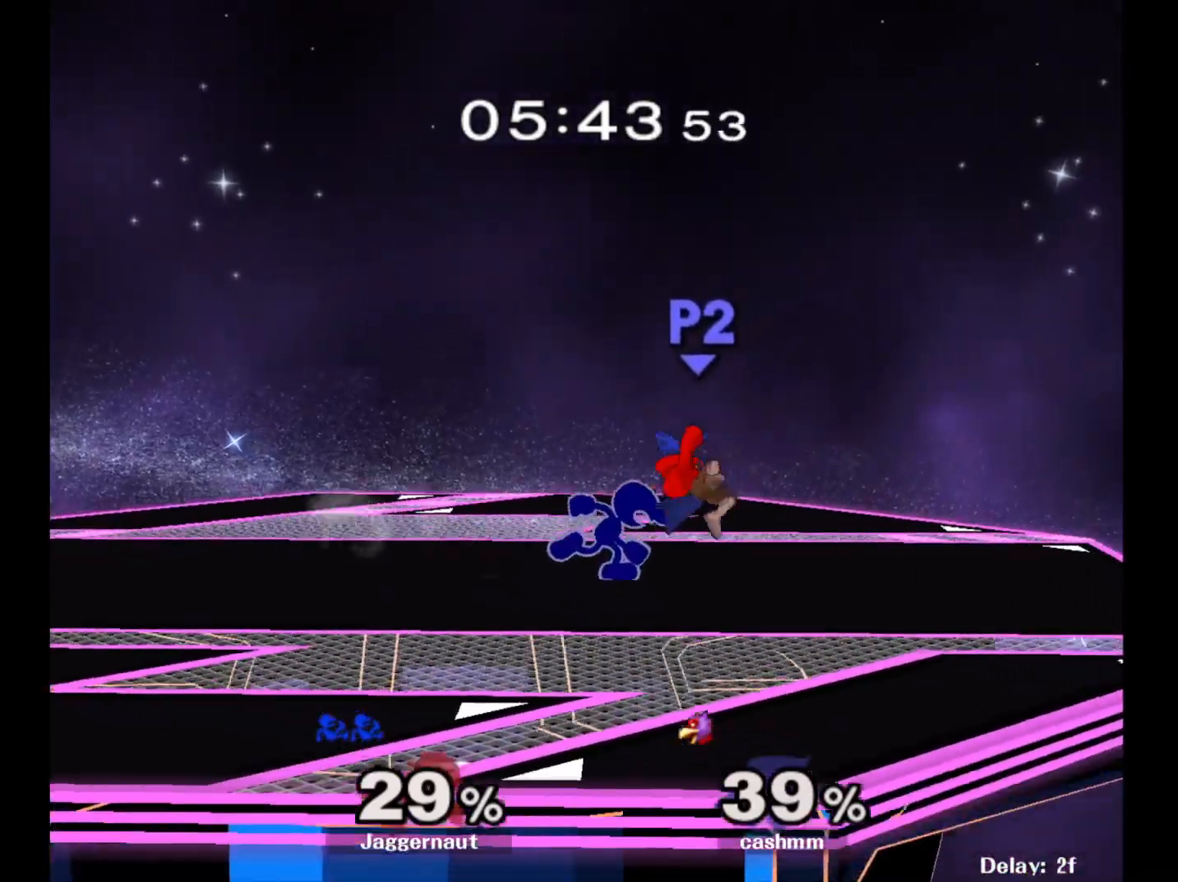
{"buttons": [], "left_stick": "center", "right_stick": "center", "events": [[100, "X", "up"], [133, "Z", "up"], [333, "left_stick", "up"], [417, "left_stick", "center"]]}
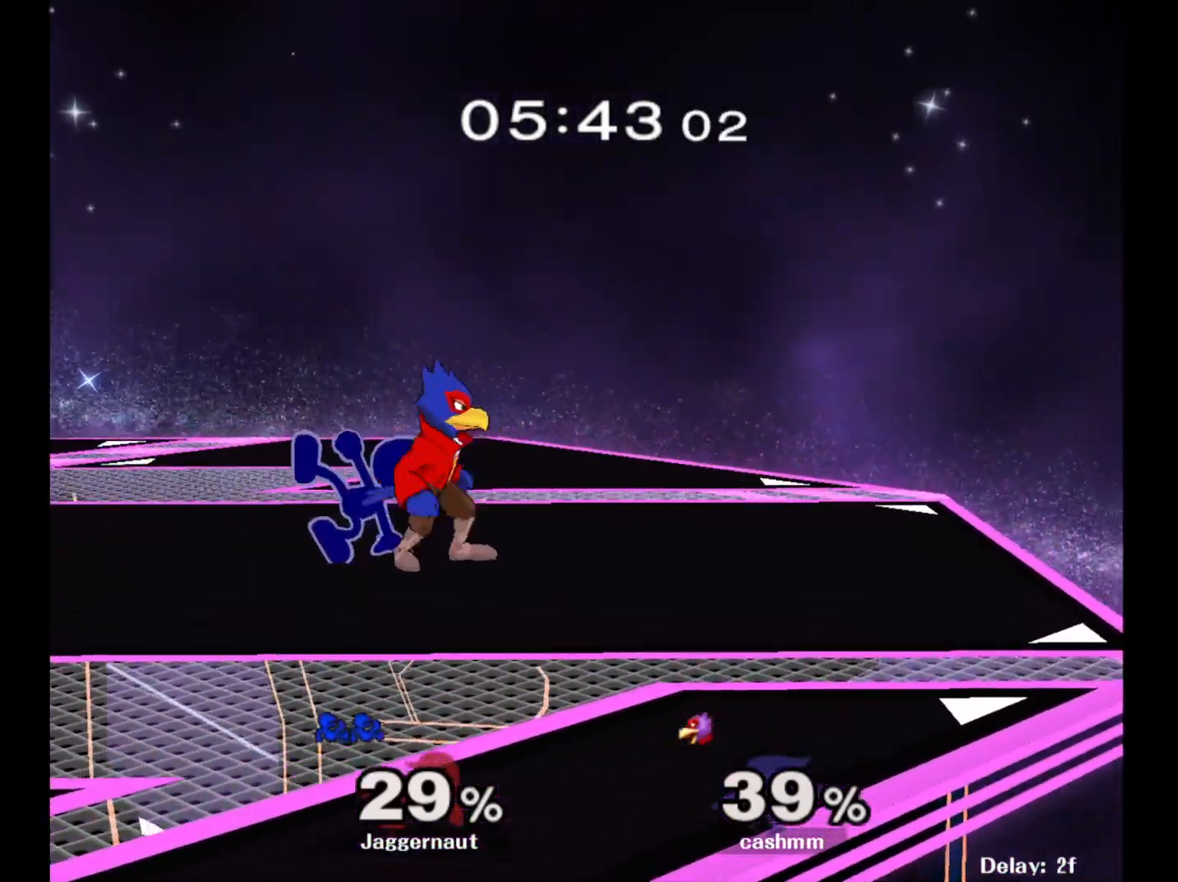
{"buttons": [], "left_stick": "left", "right_stick": "center", "events": [[117, "A", "down"], [250, "A", "up"], [433, "left_stick", "left"]]}
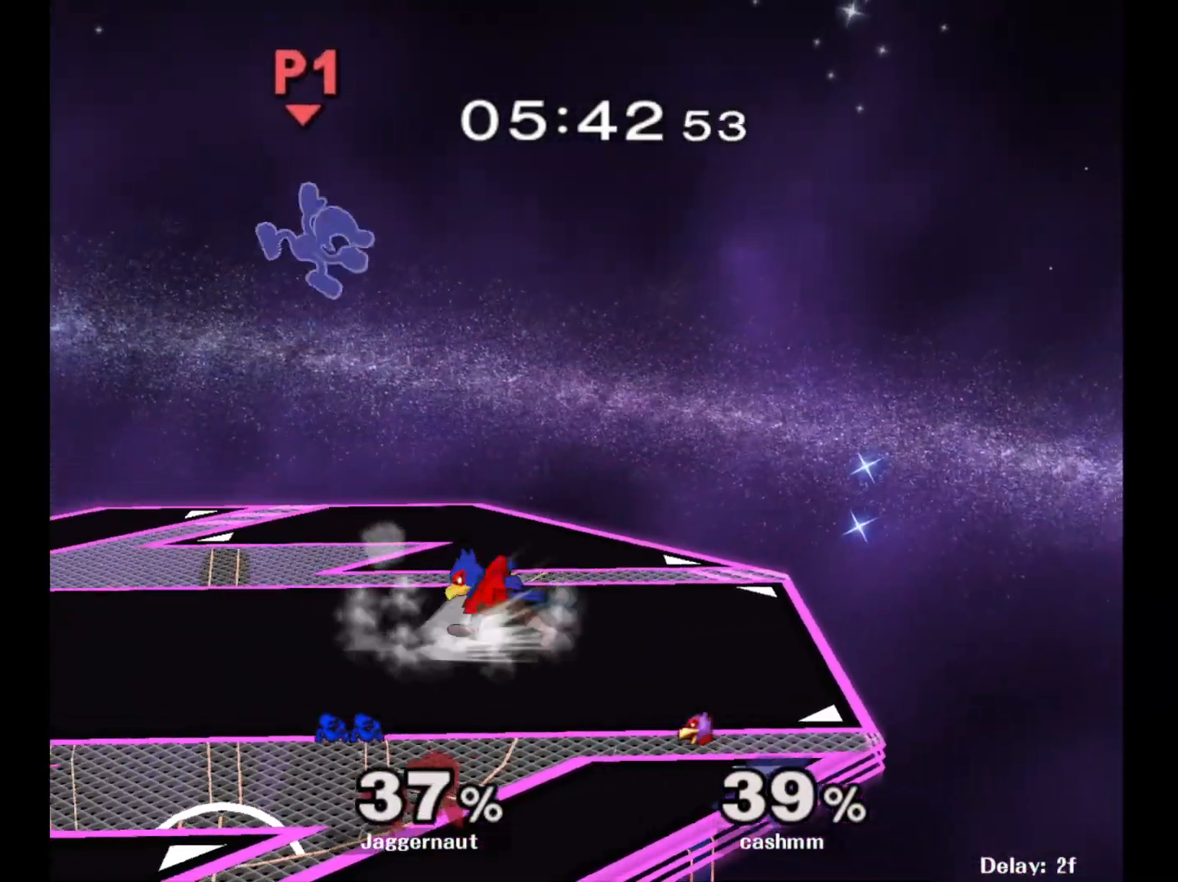
{"buttons": [], "left_stick": "up", "right_stick": "center", "events": [[217, "Y", "down"], [233, "left_stick", "center"], [300, "Y", "up"], [367, "Y", "down"], [483, "Y", "up"], [483, "left_stick", "up"]]}
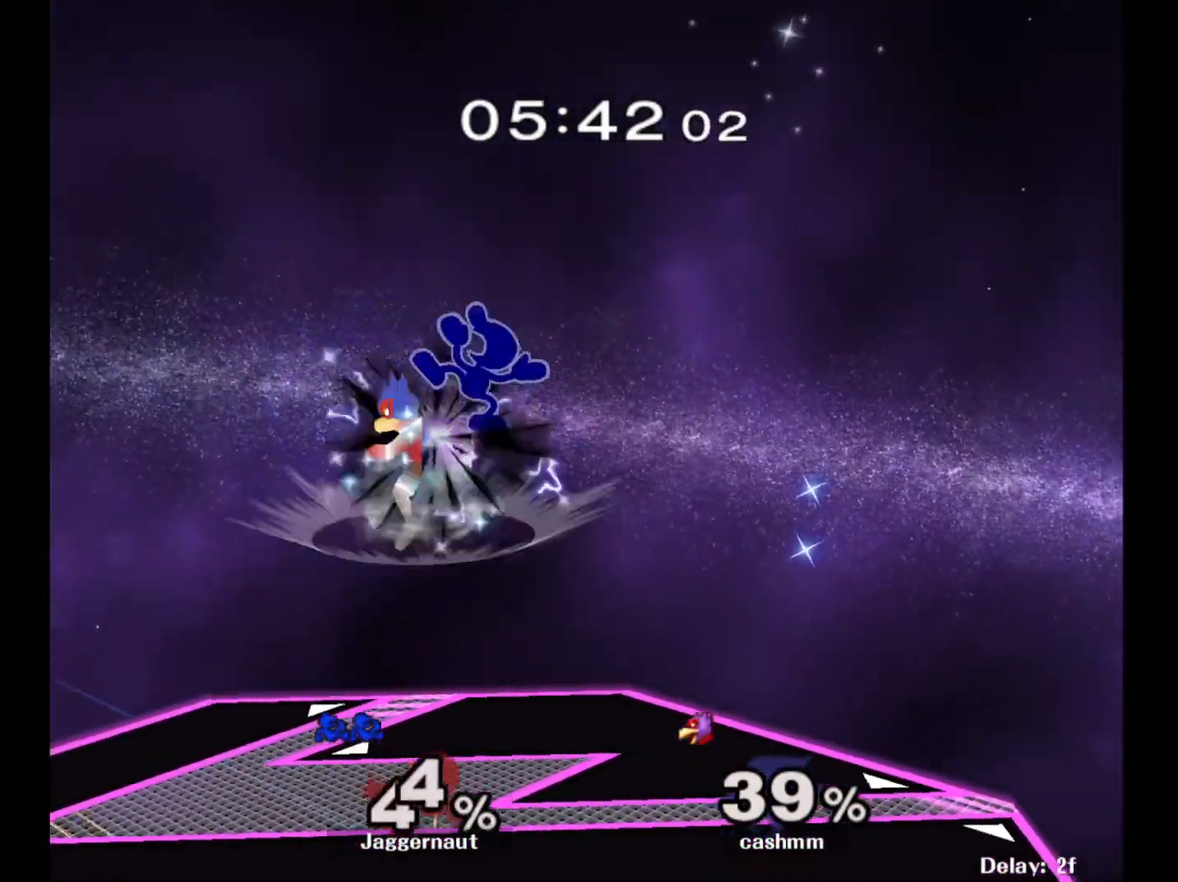
{"buttons": [], "left_stick": "center", "right_stick": "center", "events": [[67, "Y", "down"], [183, "Y", "up"], [367, "left_stick", "center"]]}
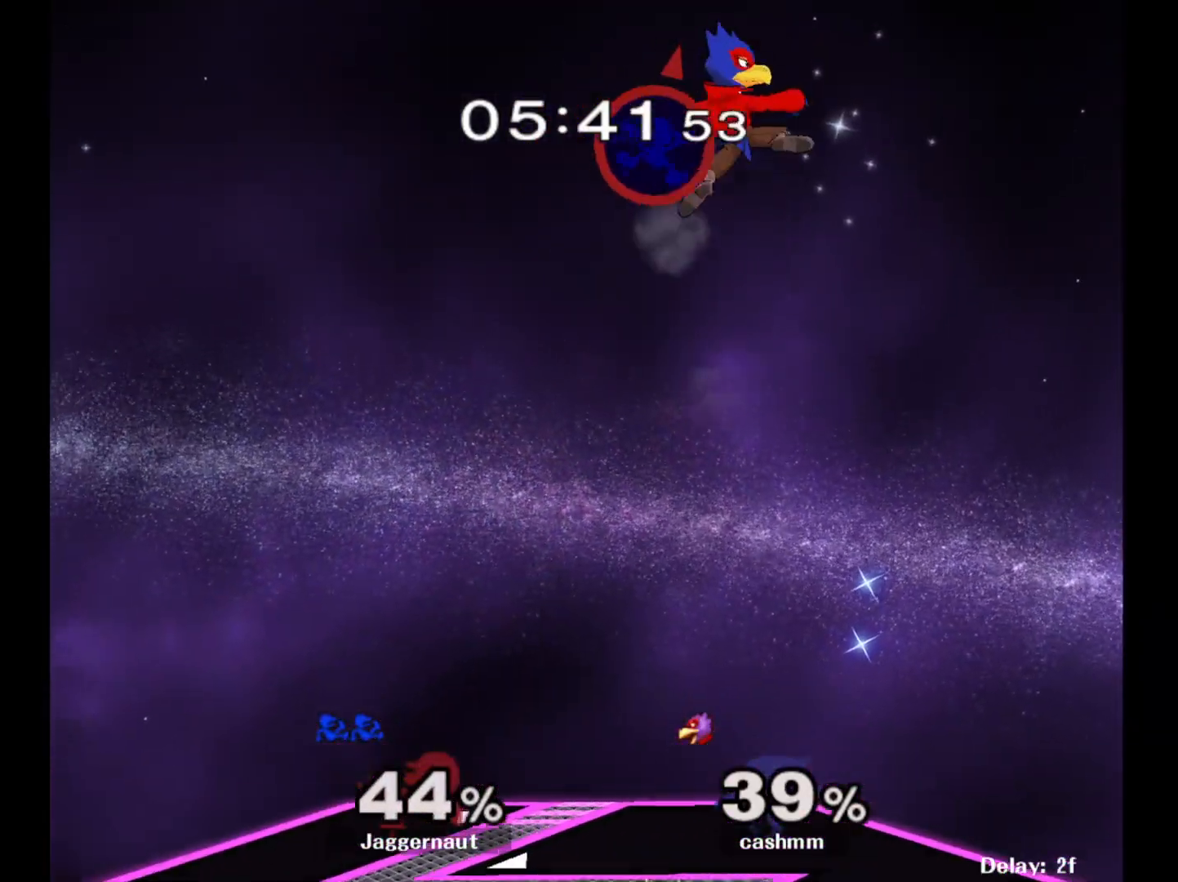
{"buttons": [], "left_stick": "down", "right_stick": "center", "events": [[183, "left_stick", "right"], [350, "left_stick", "center"], [500, "left_stick", "down"]]}
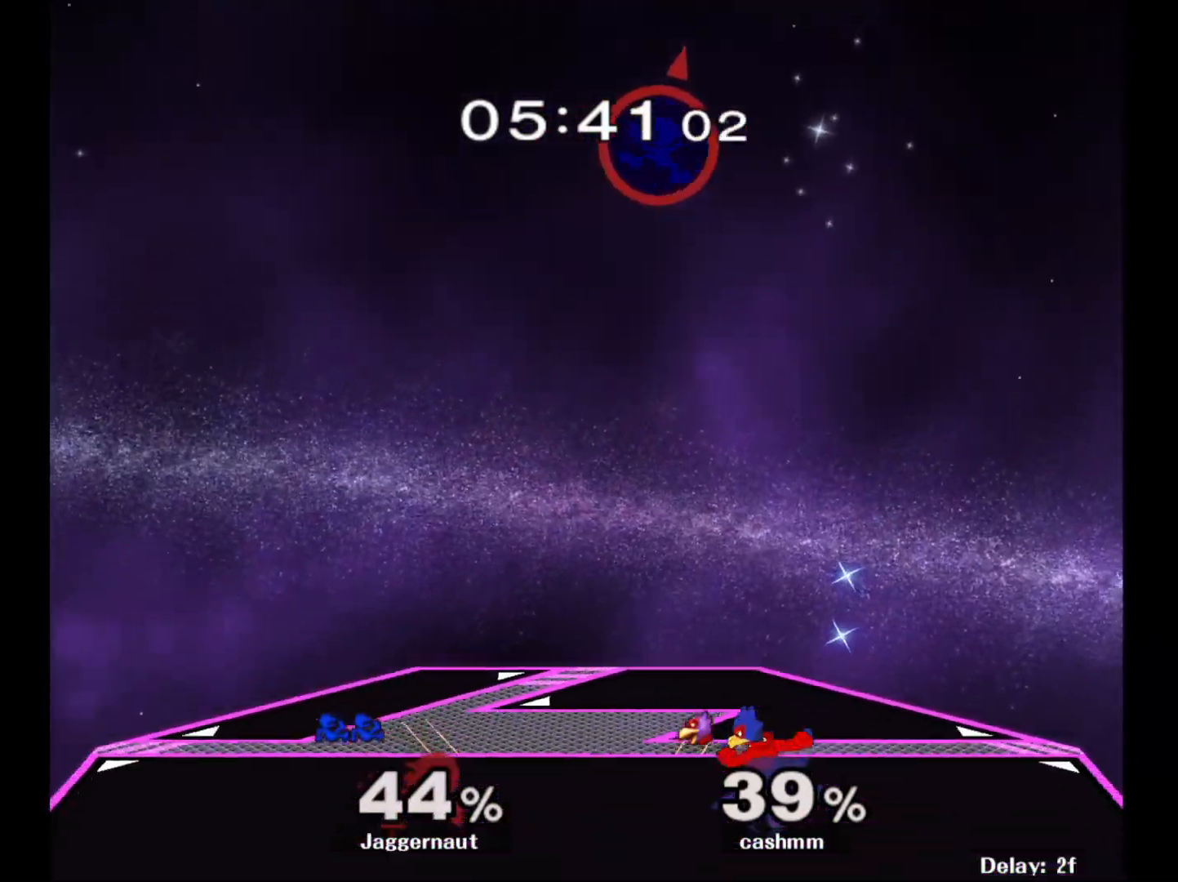
{"buttons": [], "left_stick": "right", "right_stick": "center", "events": [[217, "left_stick", "down-right"], [233, "right_stick", "down"], [367, "left_stick", "down-left"], [383, "right_stick", "center"], [467, "left_stick", "right"]]}
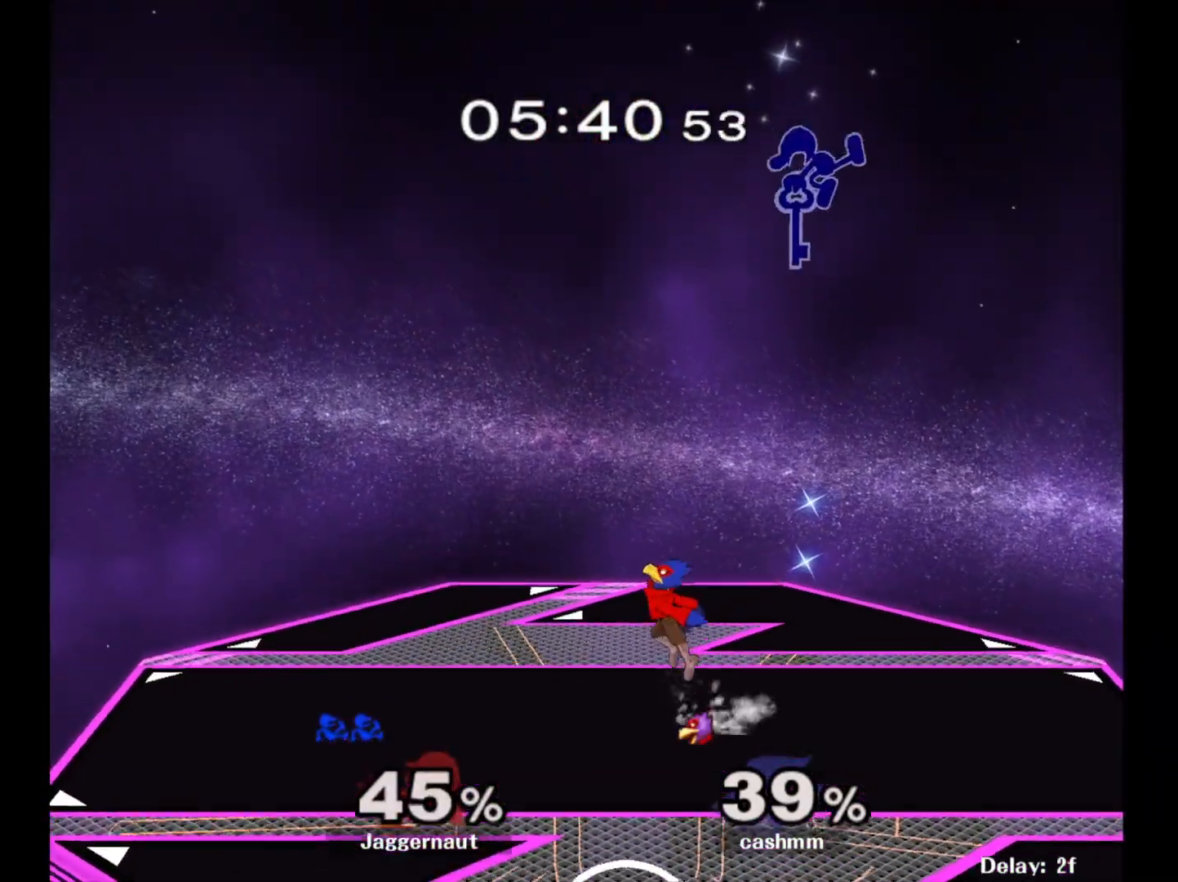
{"buttons": [], "left_stick": "right", "right_stick": "center", "events": []}
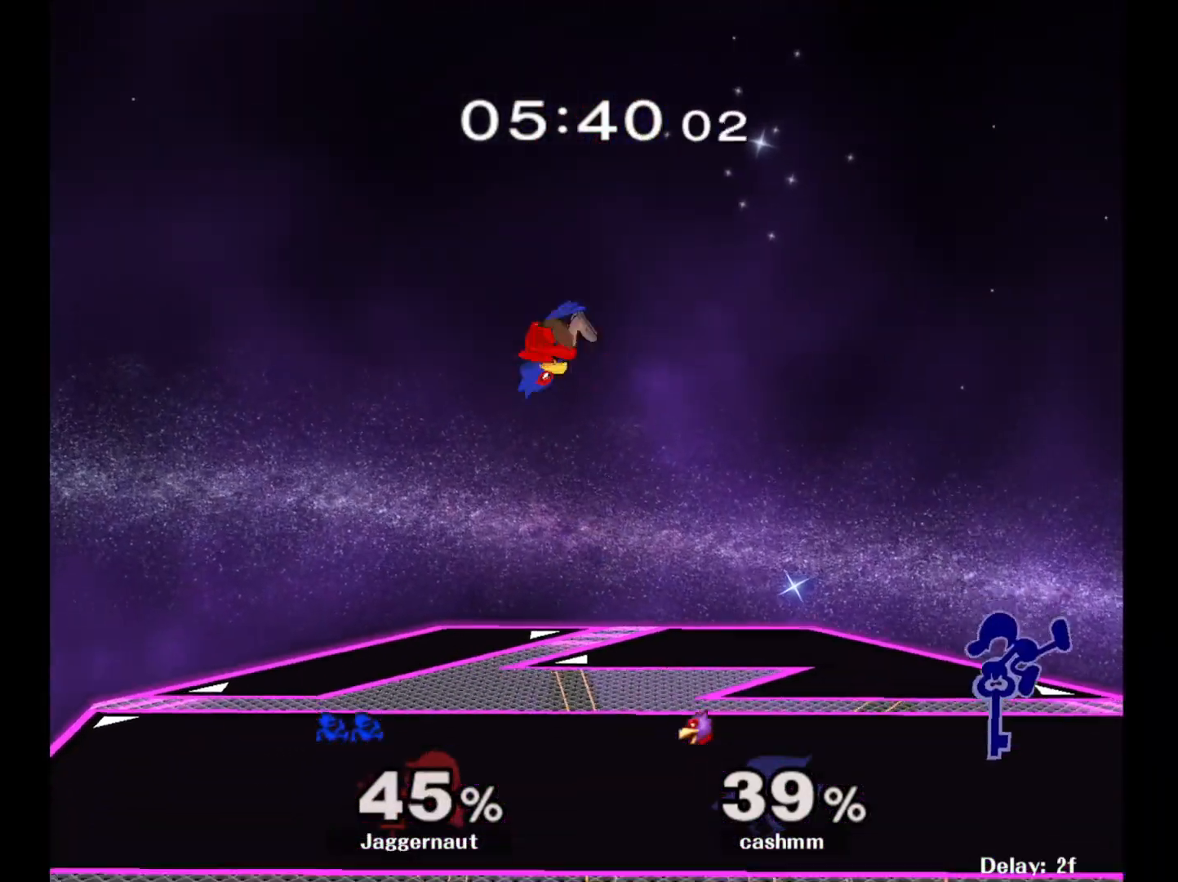
{"buttons": [], "left_stick": "left", "right_stick": "center", "events": [[67, "left_stick", "down"], [167, "left_stick", "center"], [267, "left_stick", "left"], [433, "A", "down"], [467, "A", "up"]]}
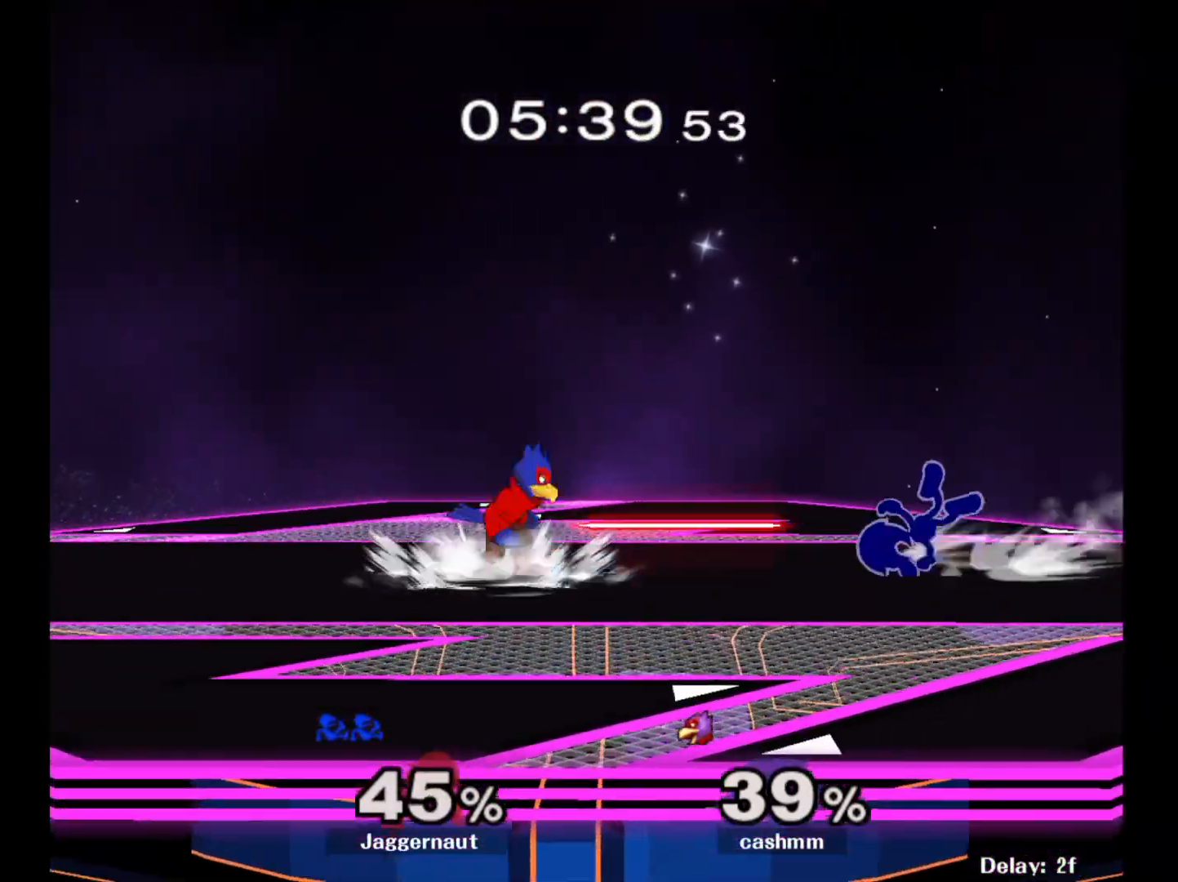
{"buttons": ["R1"], "left_stick": "center", "right_stick": "center", "events": [[33, "A", "down"], [50, "A", "up"], [333, "R1", "down"], [383, "left_stick", "center"]]}
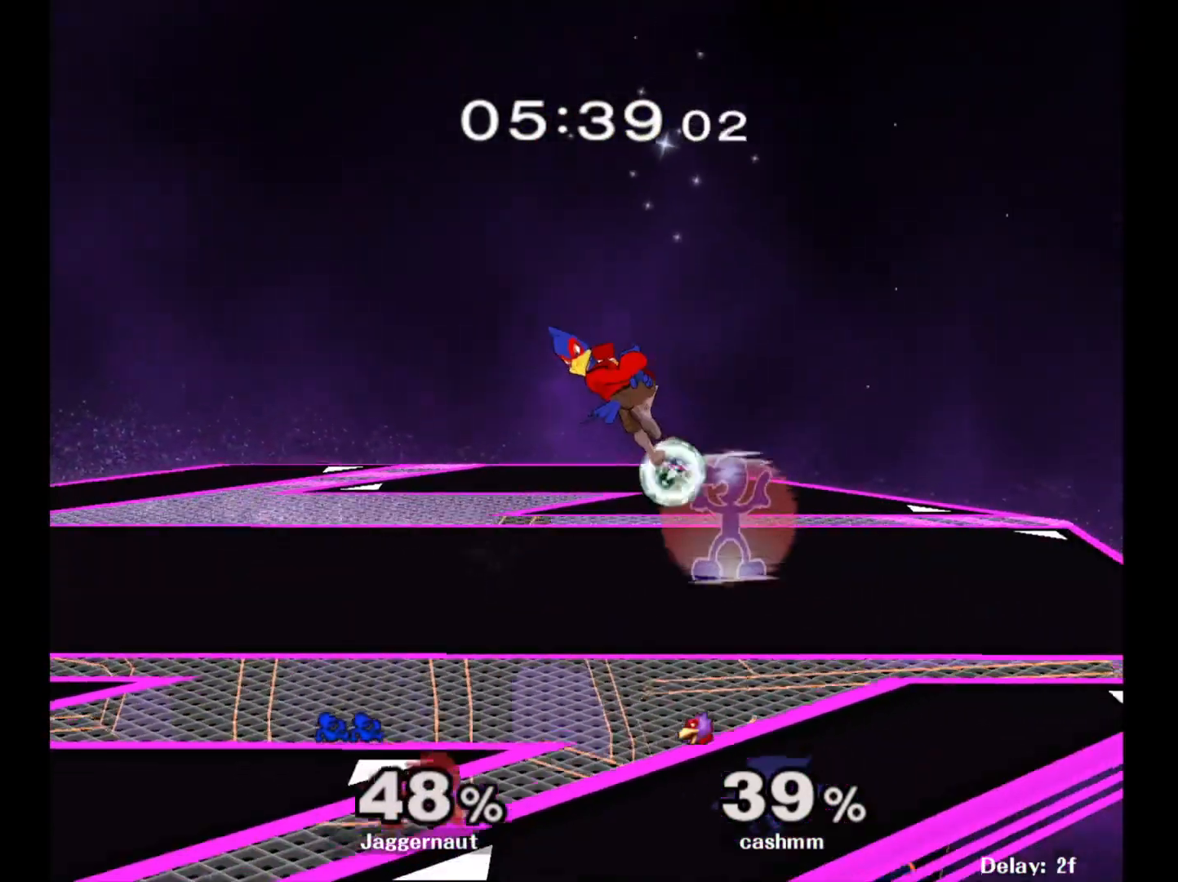
{"buttons": ["R1"], "left_stick": "center", "right_stick": "center", "events": [[200, "A", "down"], [317, "A", "up"]]}
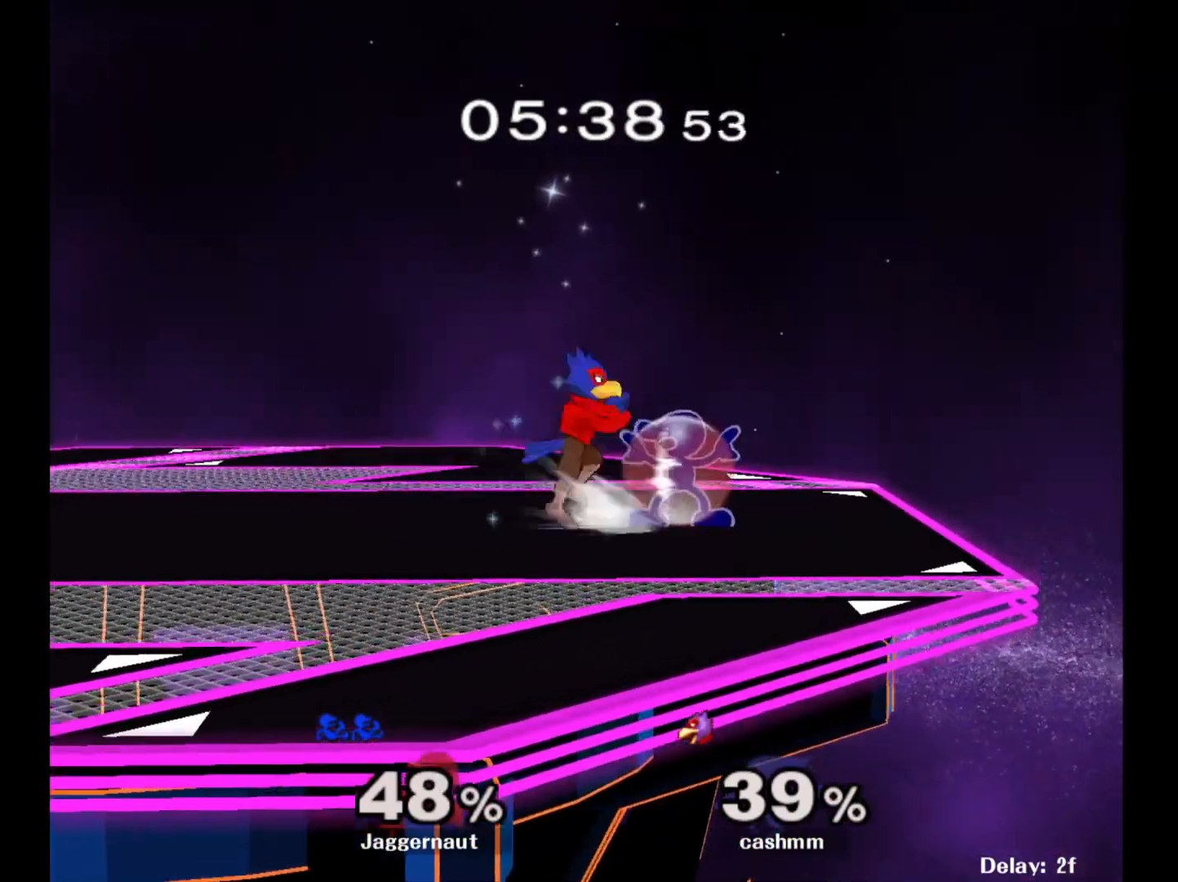
{"buttons": [], "left_stick": "center", "right_stick": "center", "events": [[200, "A", "down"], [333, "A", "up"], [467, "R1", "up"]]}
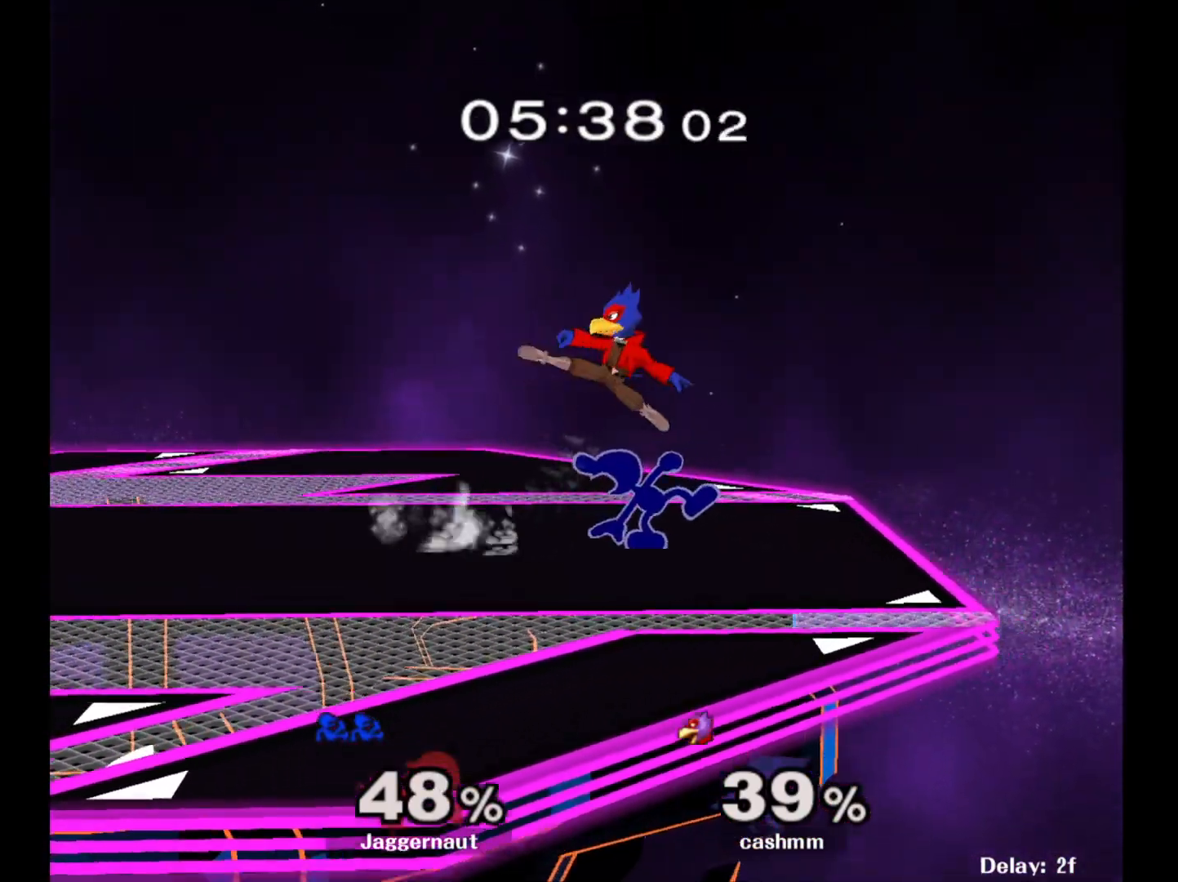
{"buttons": [], "left_stick": "left", "right_stick": "center", "events": [[233, "left_stick", "left"]]}
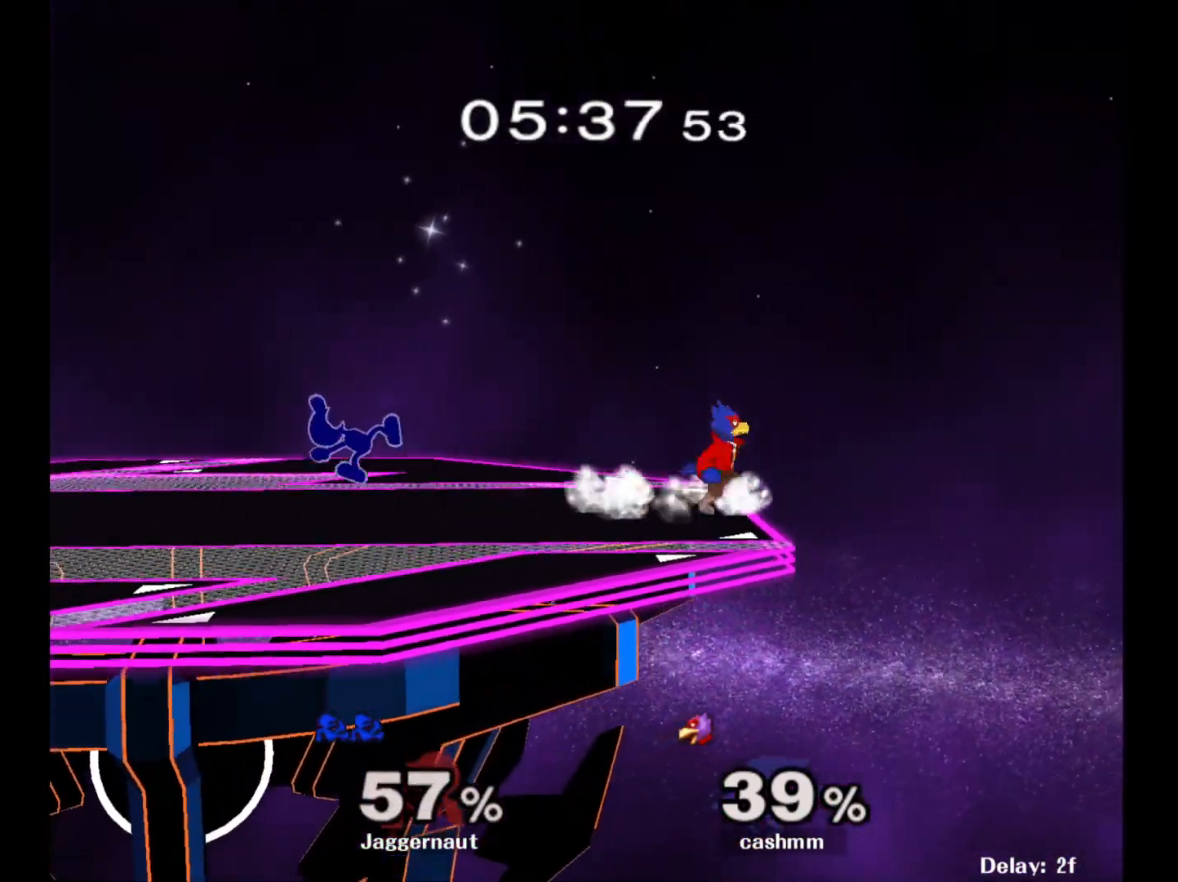
{"buttons": ["A"], "left_stick": "right", "right_stick": "center", "events": [[50, "left_stick", "center"], [300, "left_stick", "right"], [333, "Y", "down"], [350, "Y", "up"], [433, "A", "down"]]}
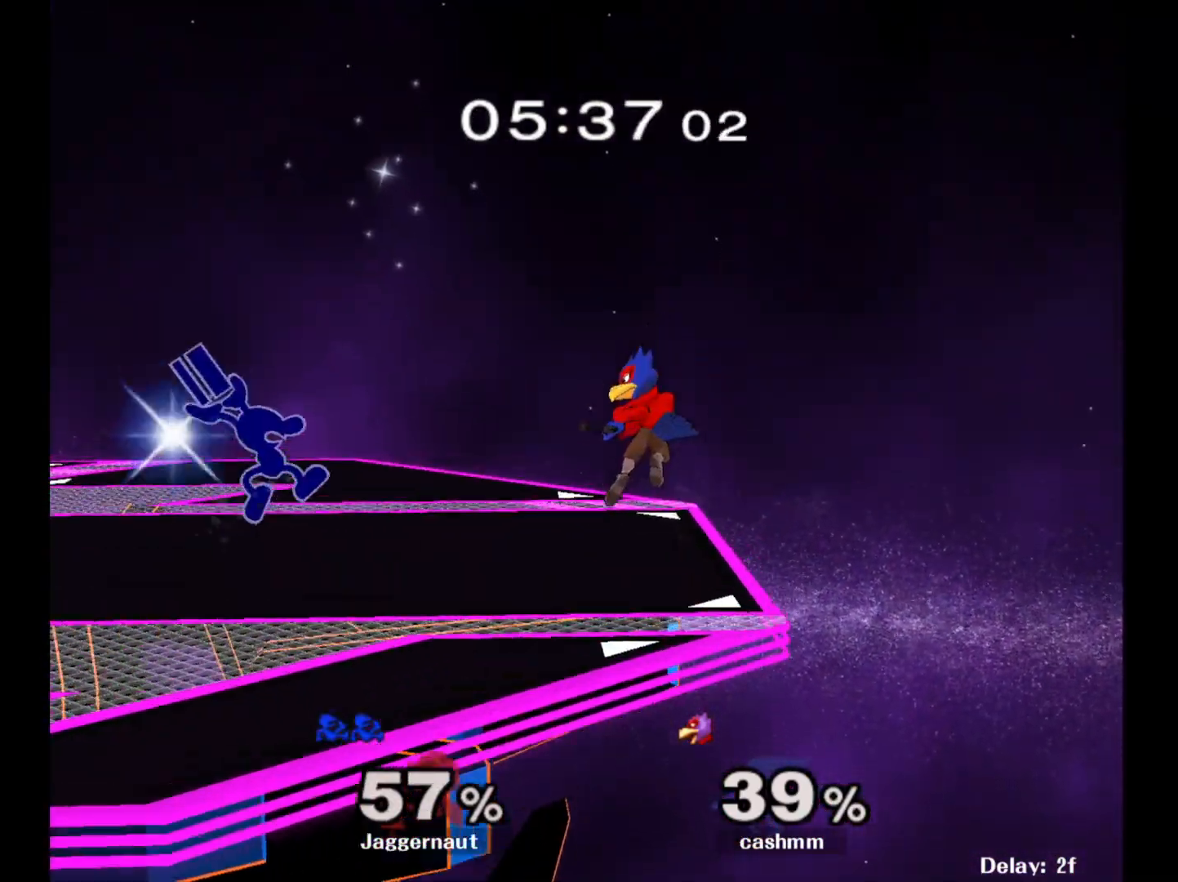
{"buttons": ["R1"], "left_stick": "down", "right_stick": "center", "events": [[33, "A", "up"], [117, "left_stick", "center"], [283, "left_stick", "down"], [333, "R1", "down"]]}
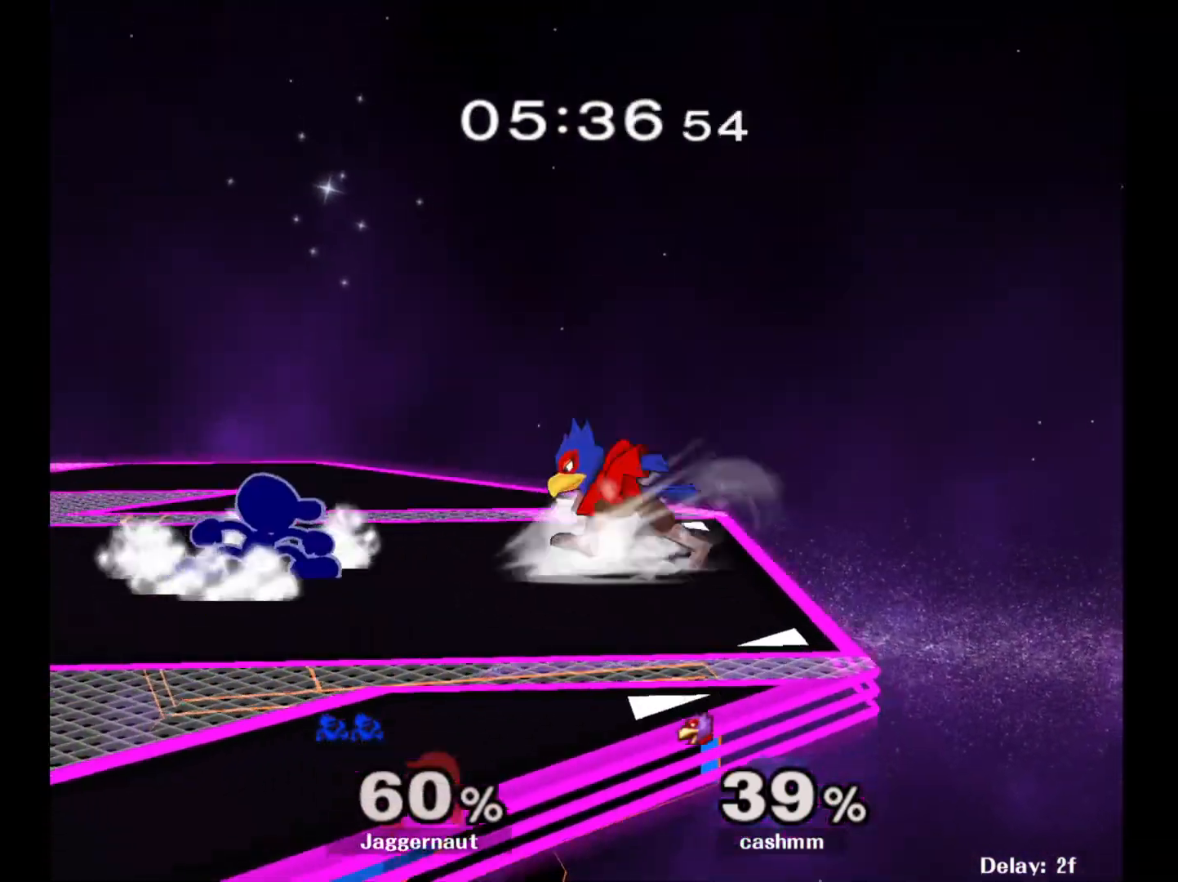
{"buttons": ["R1"], "left_stick": "center", "right_stick": "center", "events": [[17, "left_stick", "center"]]}
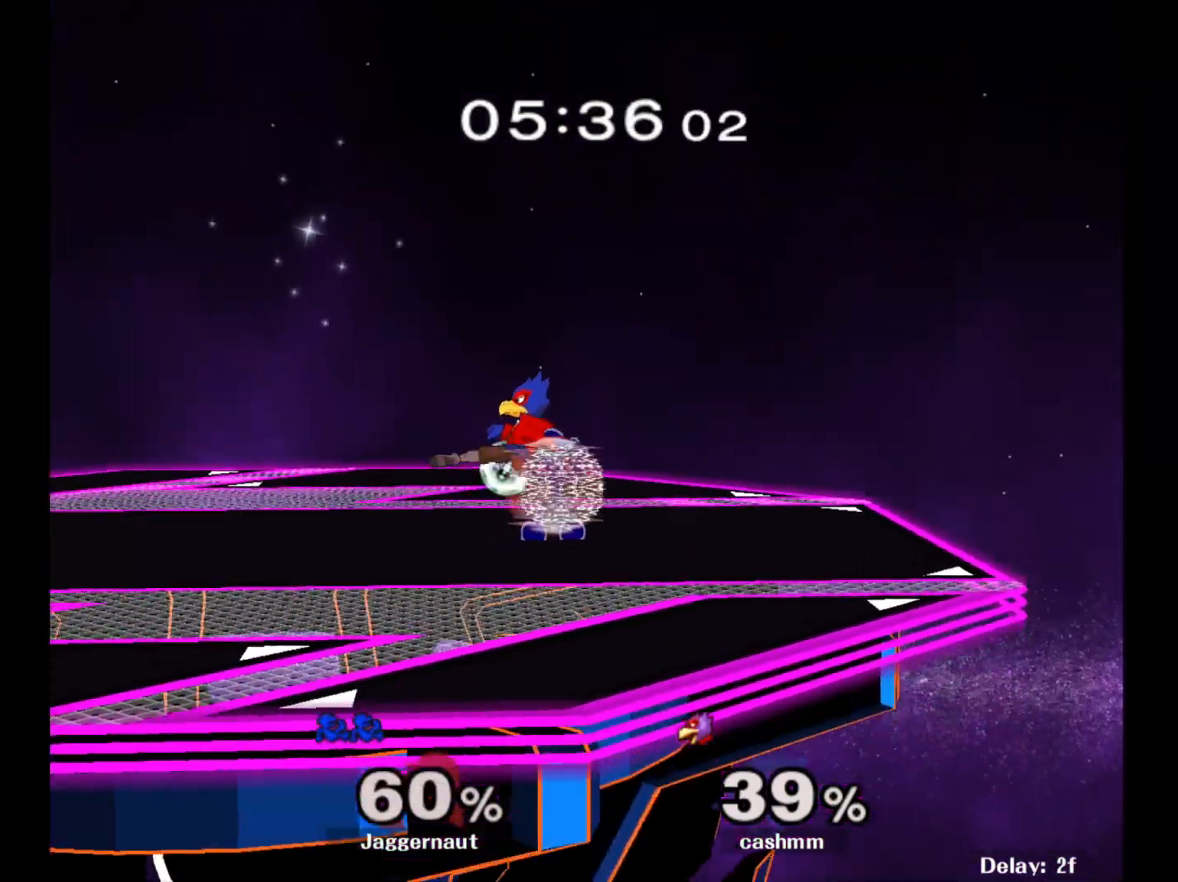
{"buttons": ["R1"], "left_stick": "left", "right_stick": "center", "events": [[67, "Y", "down"], [217, "left_stick", "left"], [233, "Y", "up"], [250, "R1", "up"], [367, "R1", "down"]]}
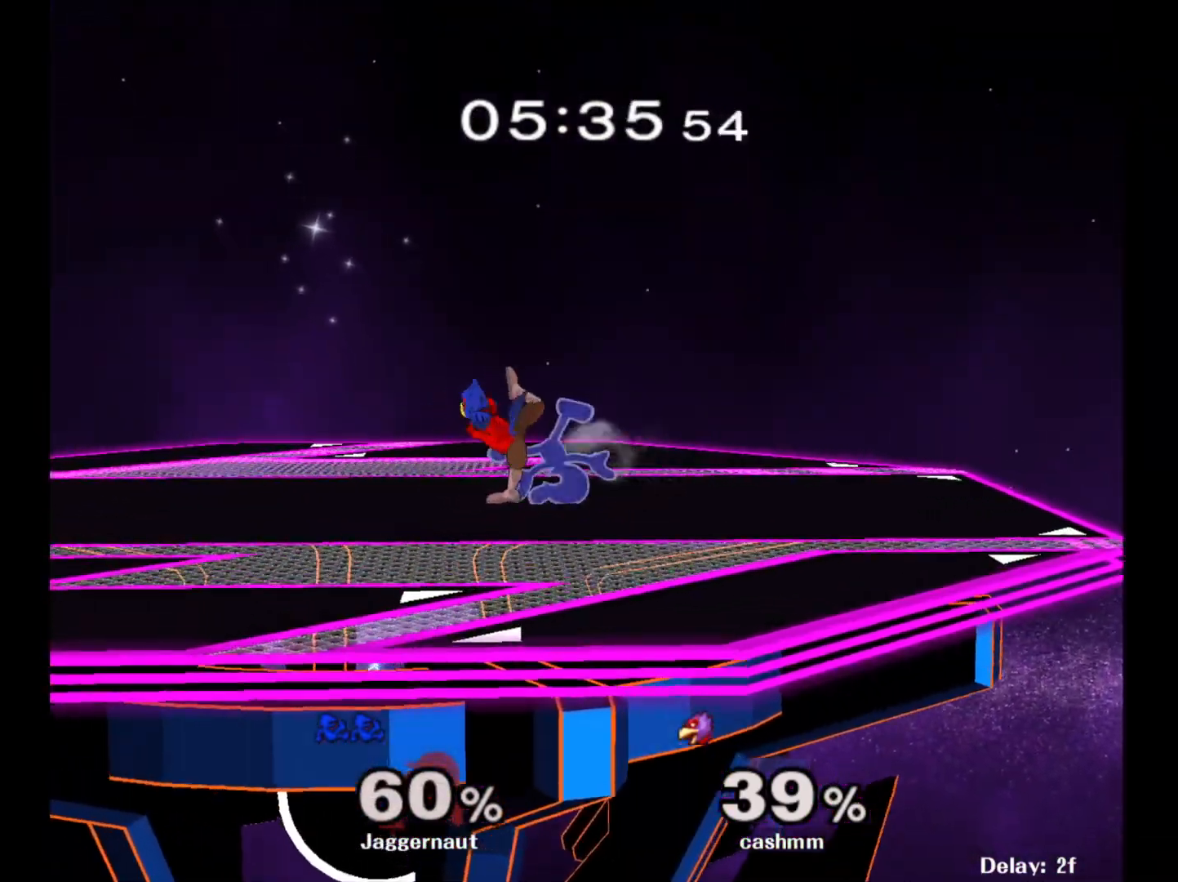
{"buttons": ["R1"], "left_stick": "center", "right_stick": "center", "events": [[50, "left_stick", "center"], [150, "R1", "up"], [300, "R1", "down"]]}
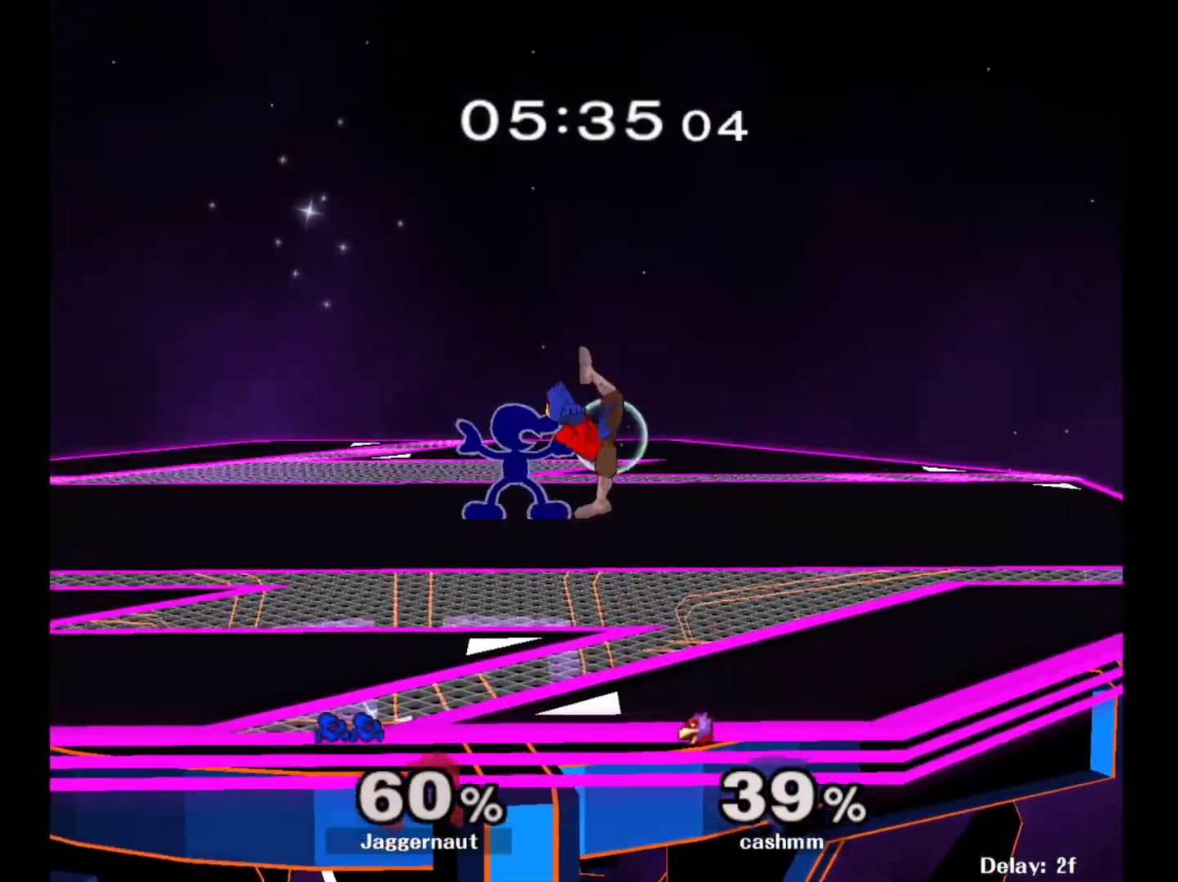
{"buttons": [], "left_stick": "right", "right_stick": "center", "events": [[167, "Y", "down"], [333, "R1", "up"], [333, "Y", "up"], [383, "right_stick", "down"], [417, "left_stick", "right"], [450, "right_stick", "center"]]}